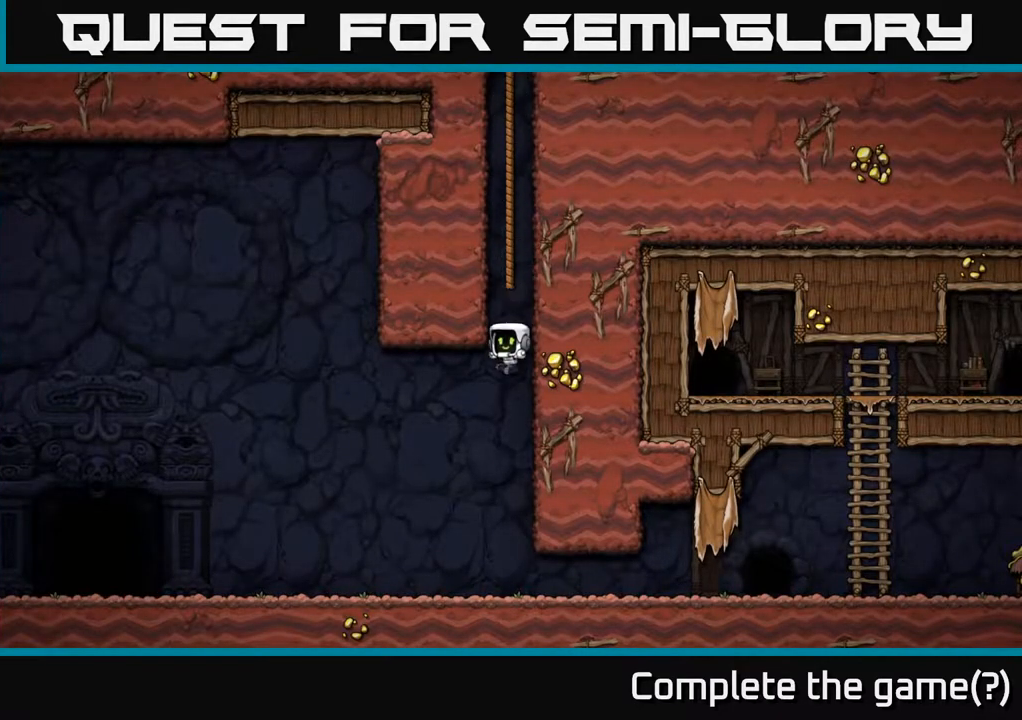
Gameplay with a controller (Xbox layout); each line is a JSON object with the inputs held at the frame after it. "events" lists button and stick changes between this image and that frame as [ms after this image, input, new state], when the widget could be followed in between.
{"buttons": ["DPAD_RIGHT"], "left_stick": "center", "right_stick": "center", "events": [[100, "DPAD_LEFT", "down"], [467, "DPAD_LEFT", "up"], [500, "DPAD_RIGHT", "down"]]}
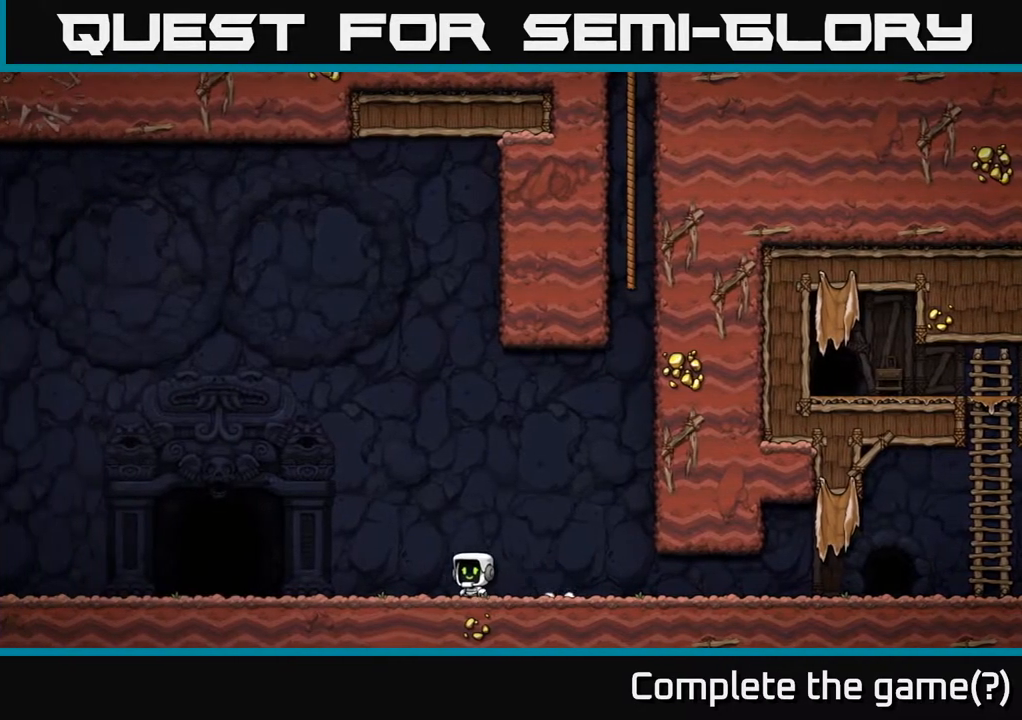
{"buttons": ["DPAD_RIGHT"], "left_stick": "center", "right_stick": "center", "events": []}
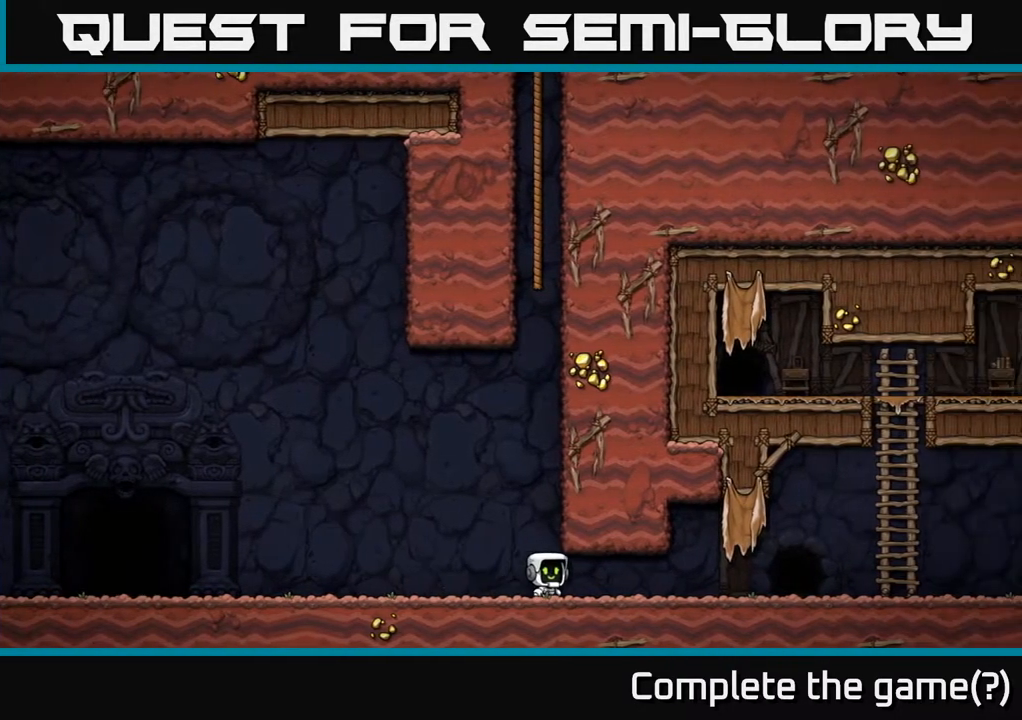
{"buttons": ["DPAD_RIGHT"], "left_stick": "center", "right_stick": "center", "events": []}
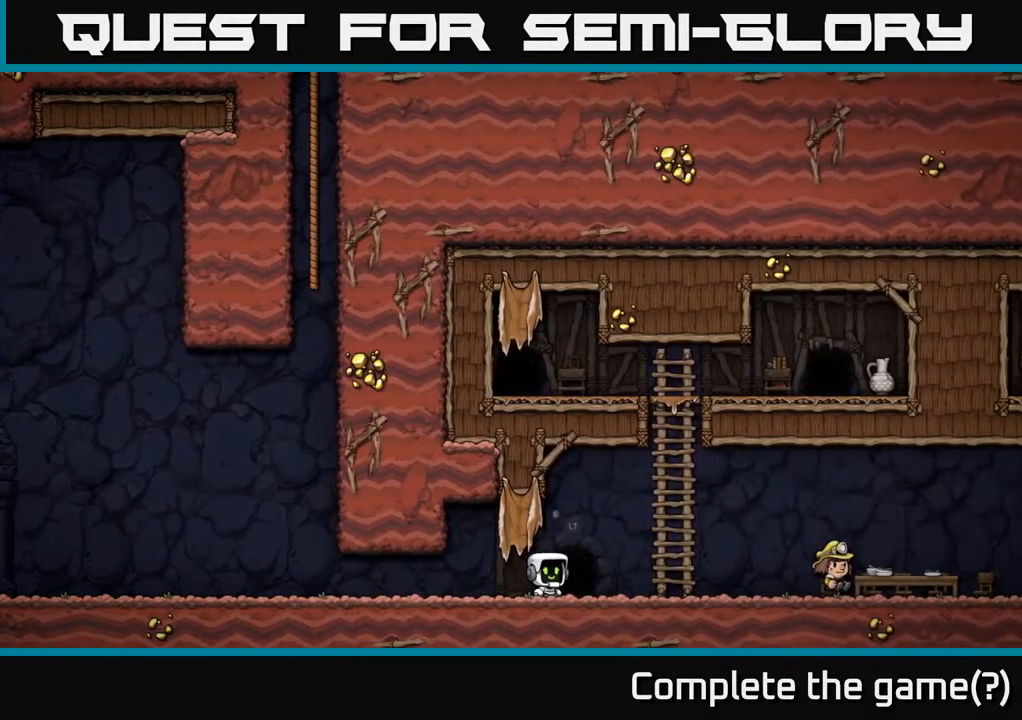
{"buttons": [], "left_stick": "center", "right_stick": "center", "events": [[267, "DPAD_RIGHT", "up"]]}
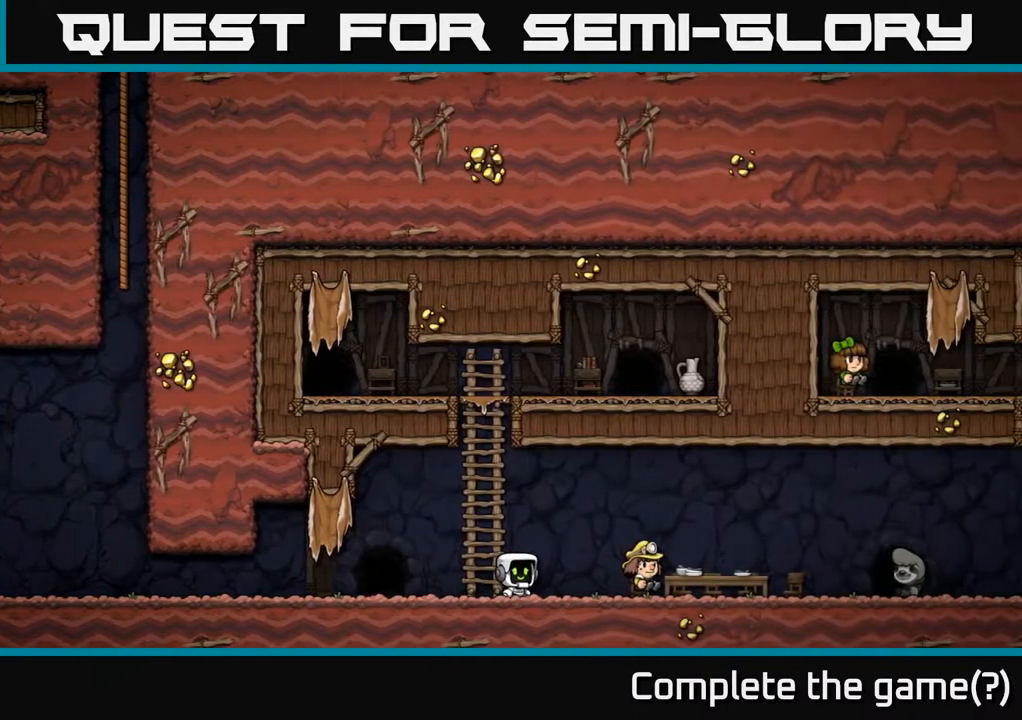
{"buttons": [], "left_stick": "center", "right_stick": "center", "events": [[67, "DPAD_RIGHT", "down"], [383, "DPAD_RIGHT", "up"]]}
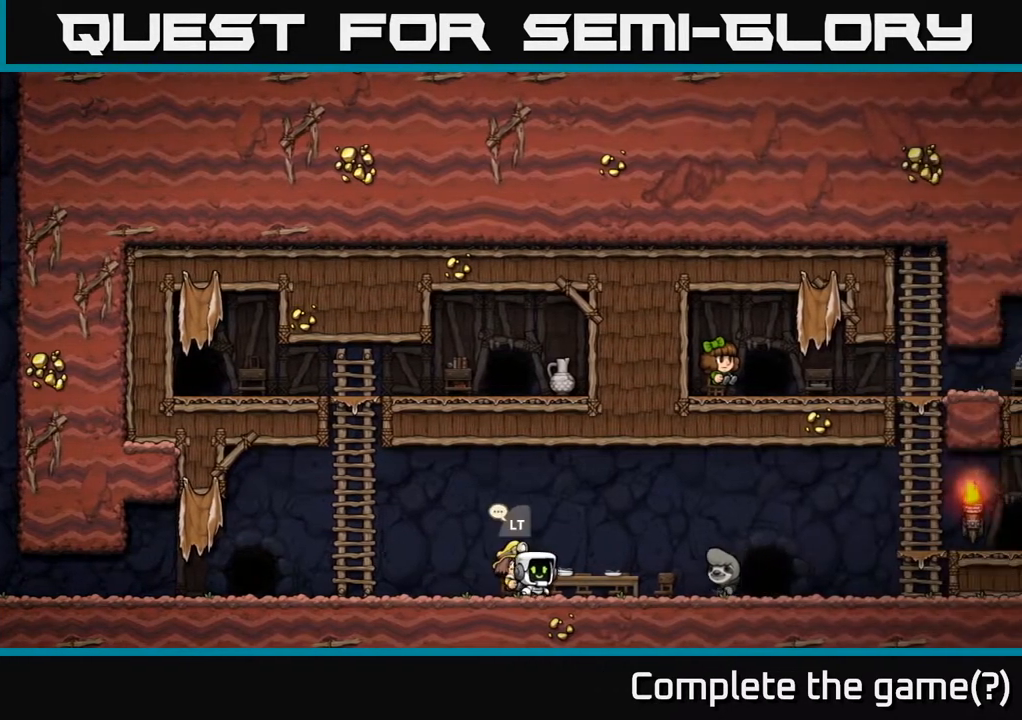
{"buttons": ["L2"], "left_stick": "center", "right_stick": "center", "events": [[467, "L2", "down"]]}
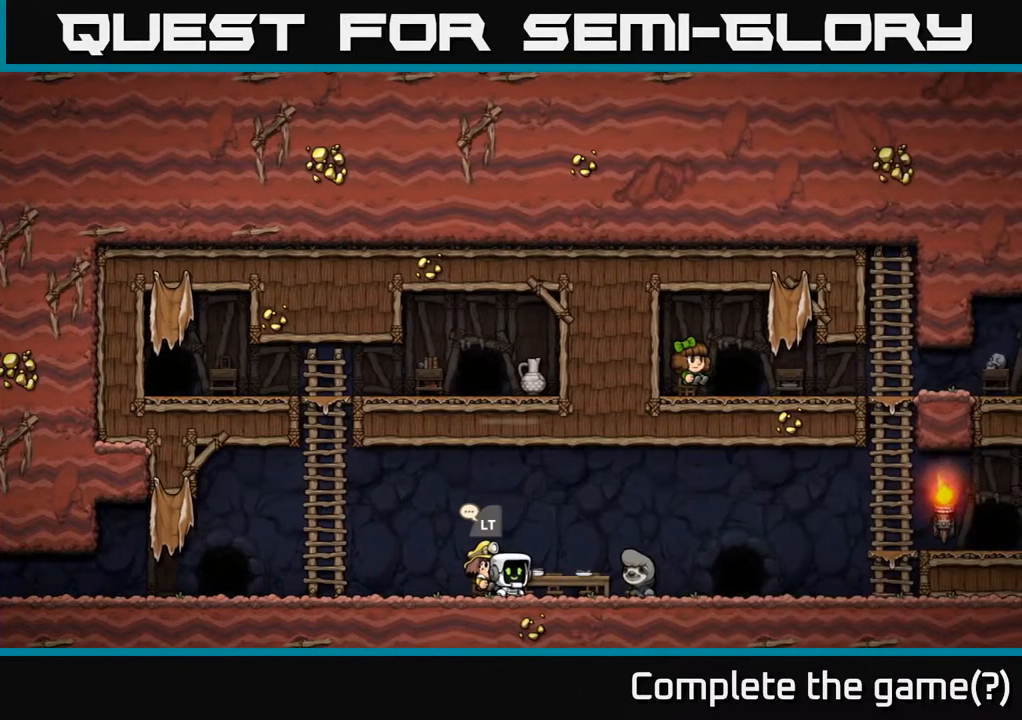
{"buttons": [], "left_stick": "center", "right_stick": "center", "events": [[117, "L2", "up"]]}
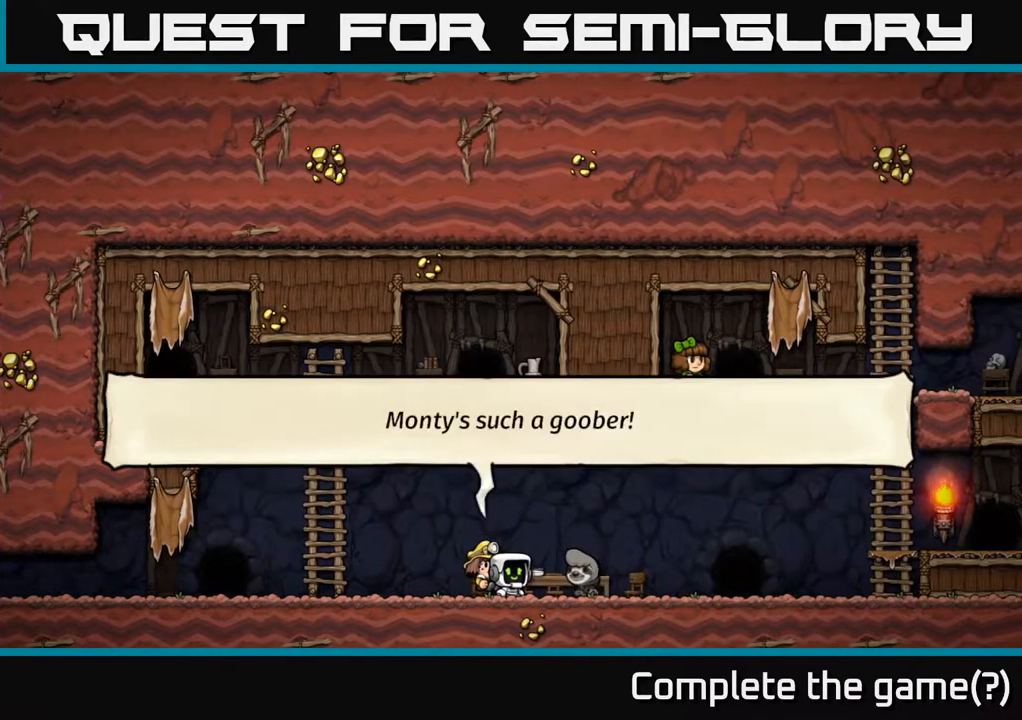
{"buttons": [], "left_stick": "center", "right_stick": "center", "events": [[333, "A", "down"], [433, "A", "up"]]}
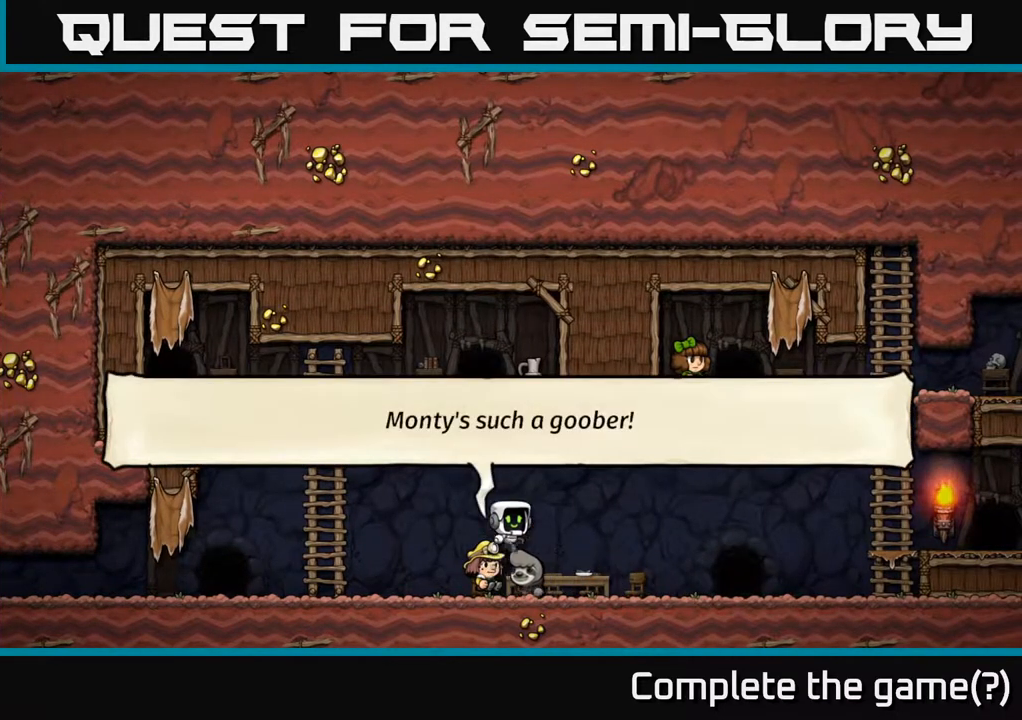
{"buttons": ["DPAD_RIGHT"], "left_stick": "center", "right_stick": "center", "events": [[200, "DPAD_RIGHT", "down"]]}
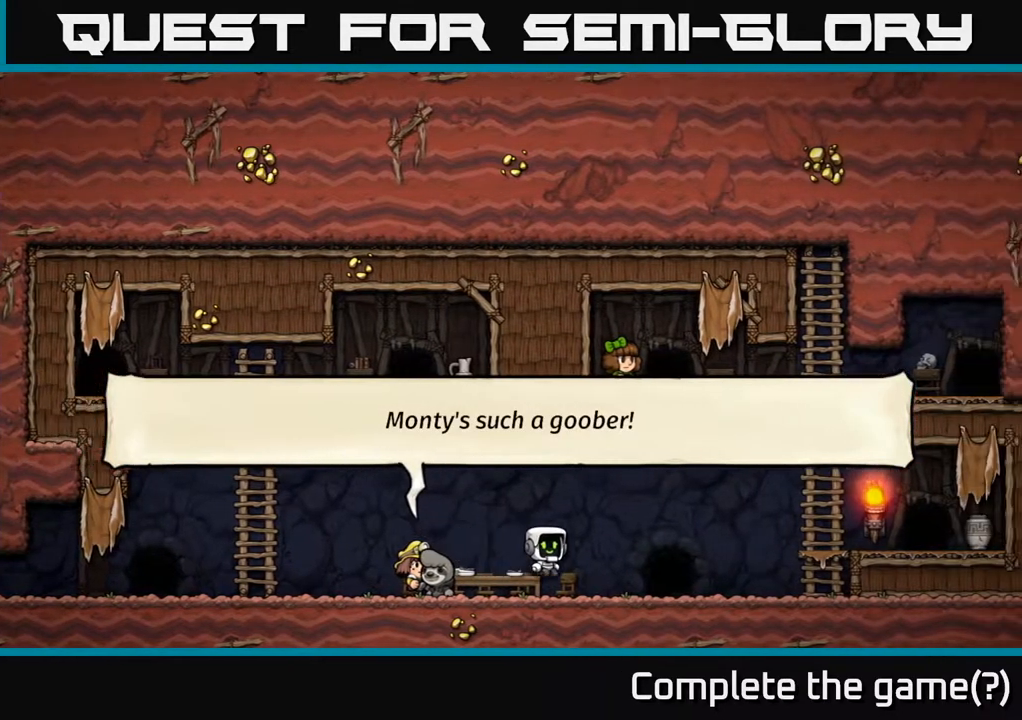
{"buttons": ["DPAD_RIGHT"], "left_stick": "center", "right_stick": "center", "events": [[150, "DPAD_RIGHT", "up"], [350, "DPAD_RIGHT", "down"]]}
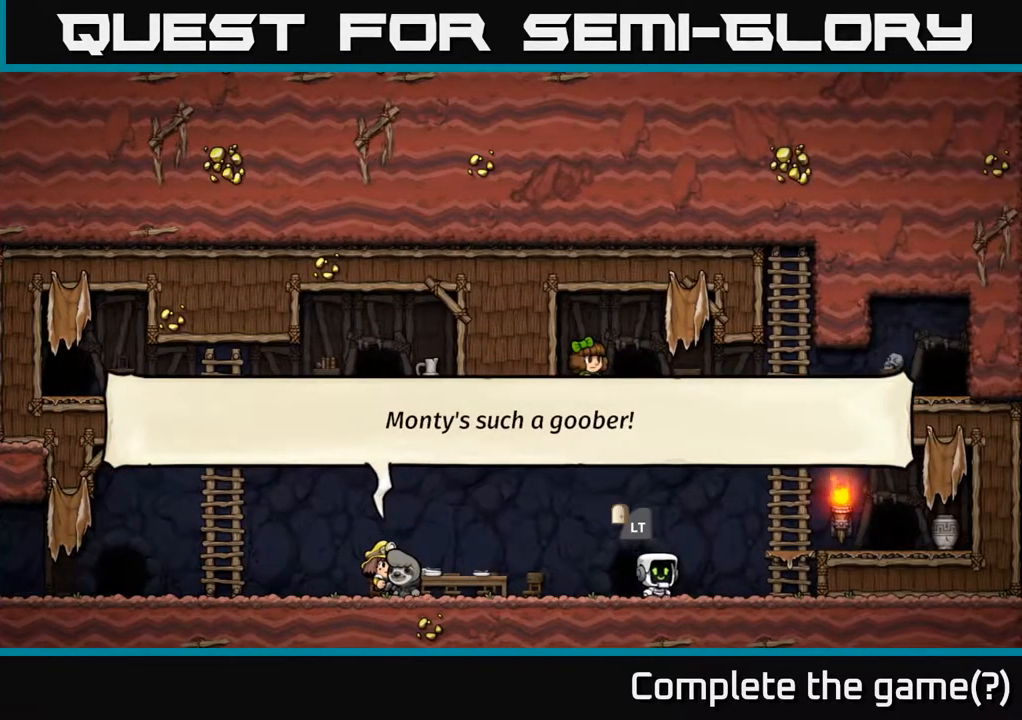
{"buttons": [], "left_stick": "center", "right_stick": "center", "events": [[150, "DPAD_RIGHT", "up"]]}
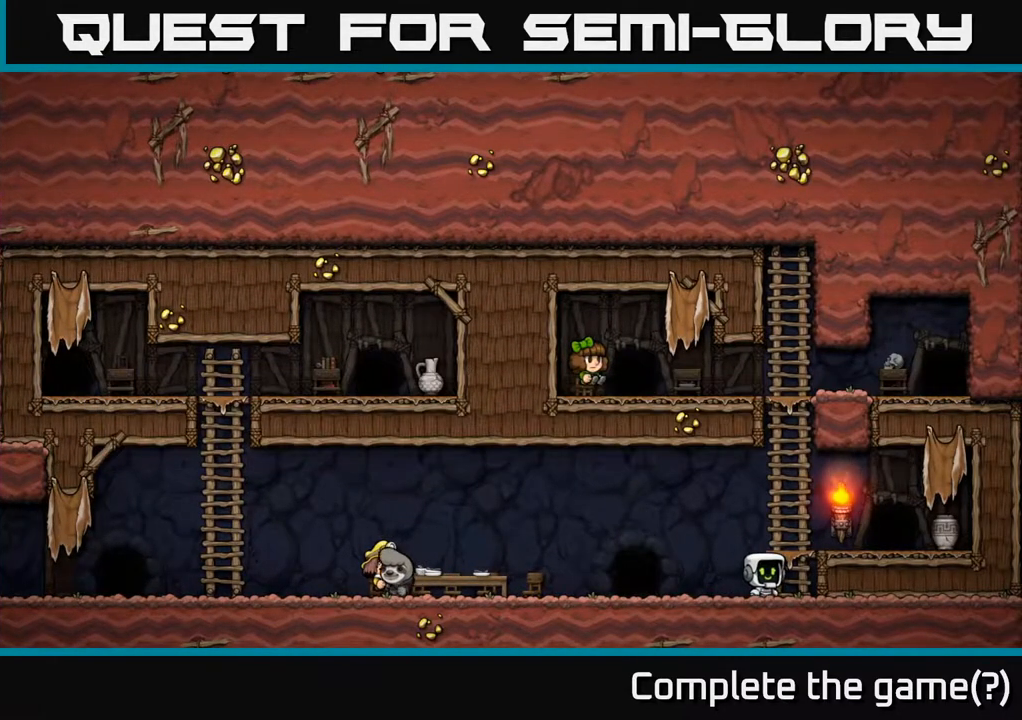
{"buttons": [], "left_stick": "center", "right_stick": "center", "events": [[250, "A", "down"], [433, "A", "up"]]}
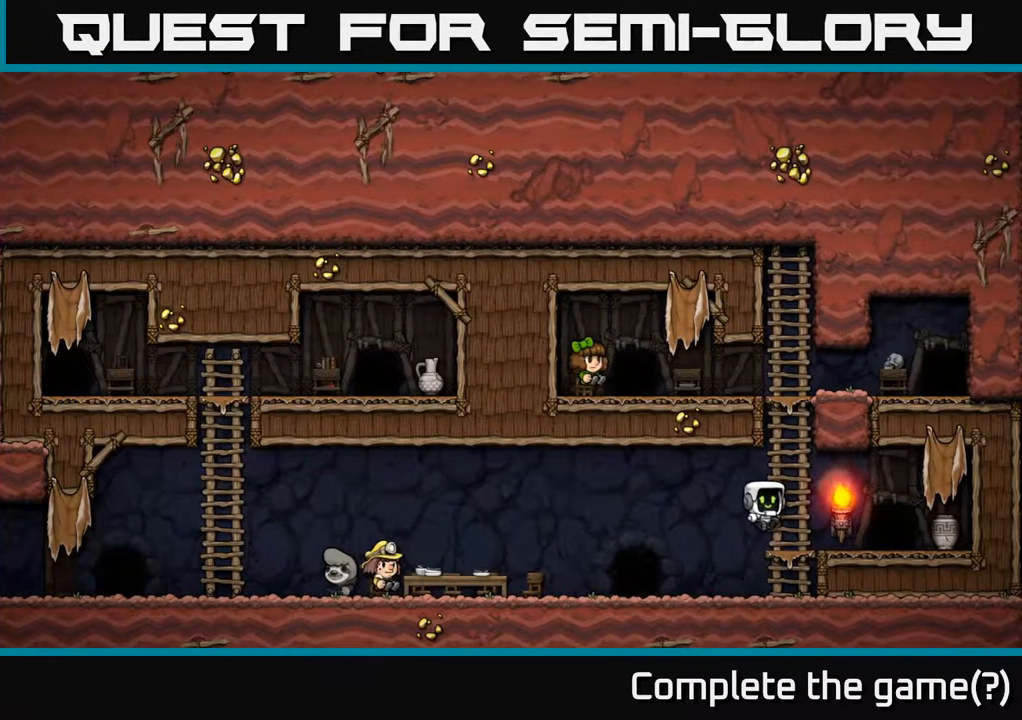
{"buttons": ["DPAD_LEFT"], "left_stick": "center", "right_stick": "center", "events": [[200, "DPAD_LEFT", "down"]]}
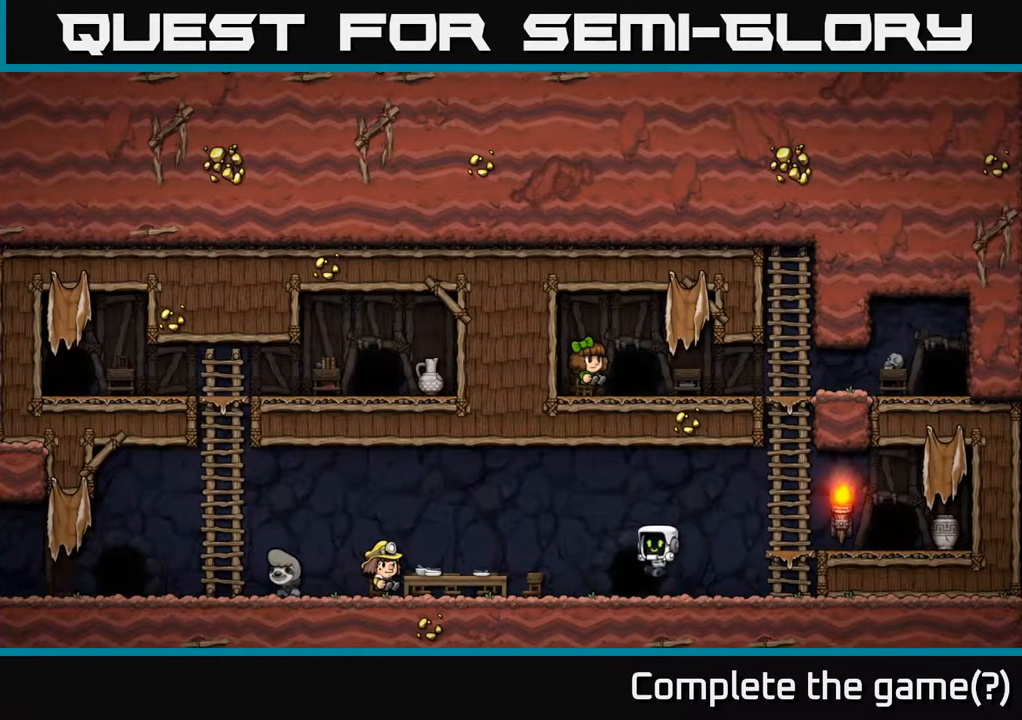
{"buttons": ["DPAD_LEFT"], "left_stick": "center", "right_stick": "center", "events": []}
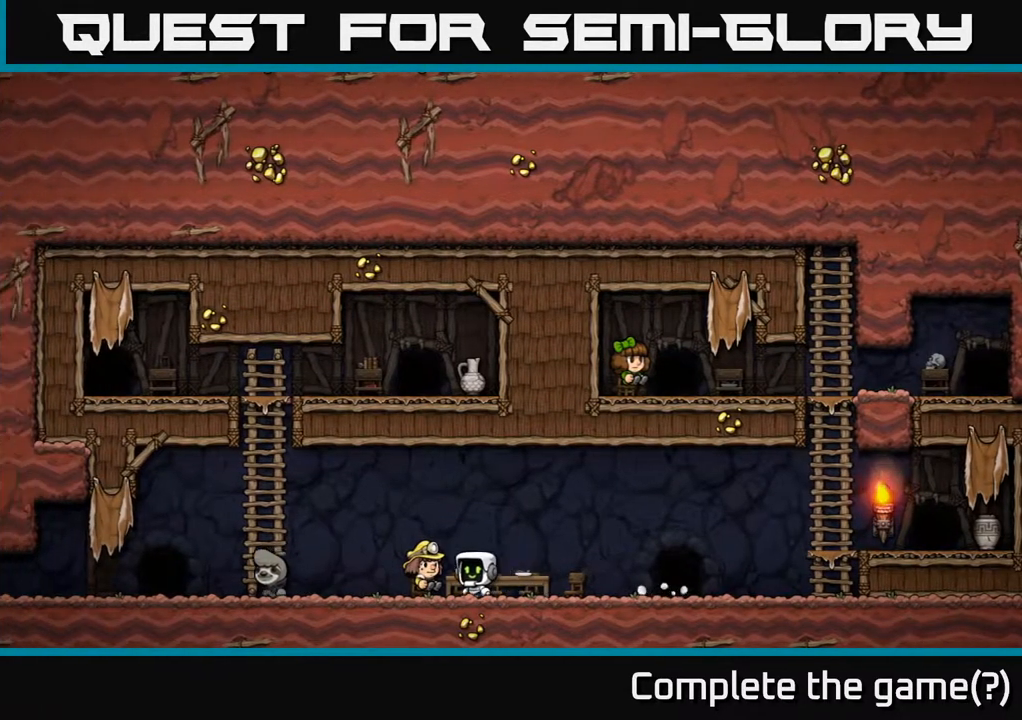
{"buttons": ["DPAD_LEFT"], "left_stick": "center", "right_stick": "center", "events": []}
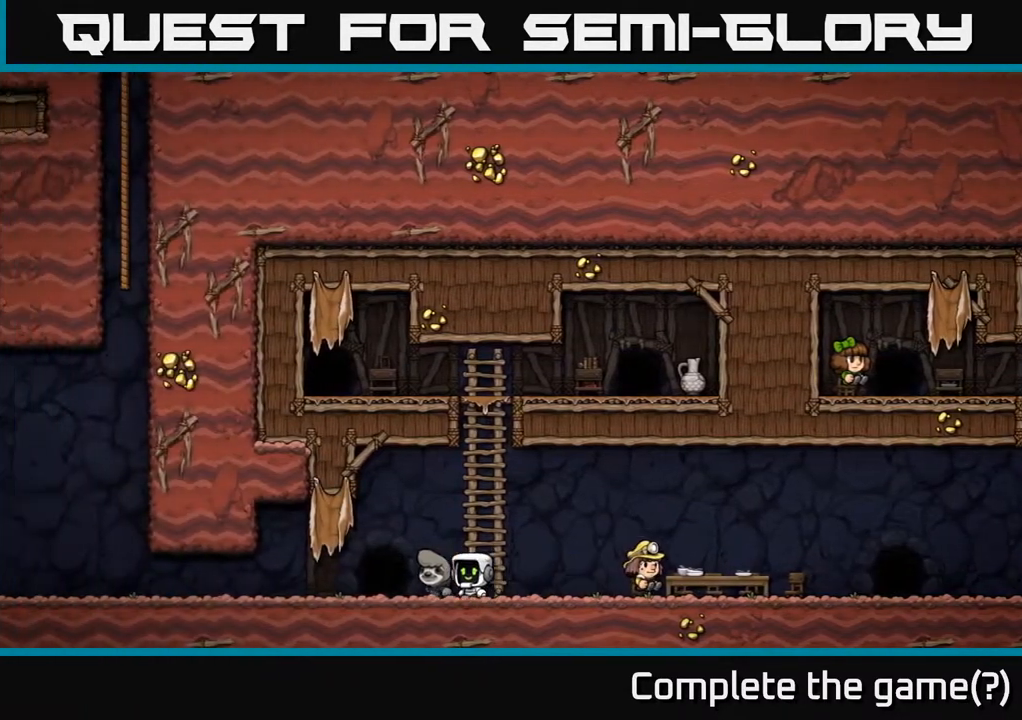
{"buttons": ["DPAD_LEFT"], "left_stick": "center", "right_stick": "center", "events": []}
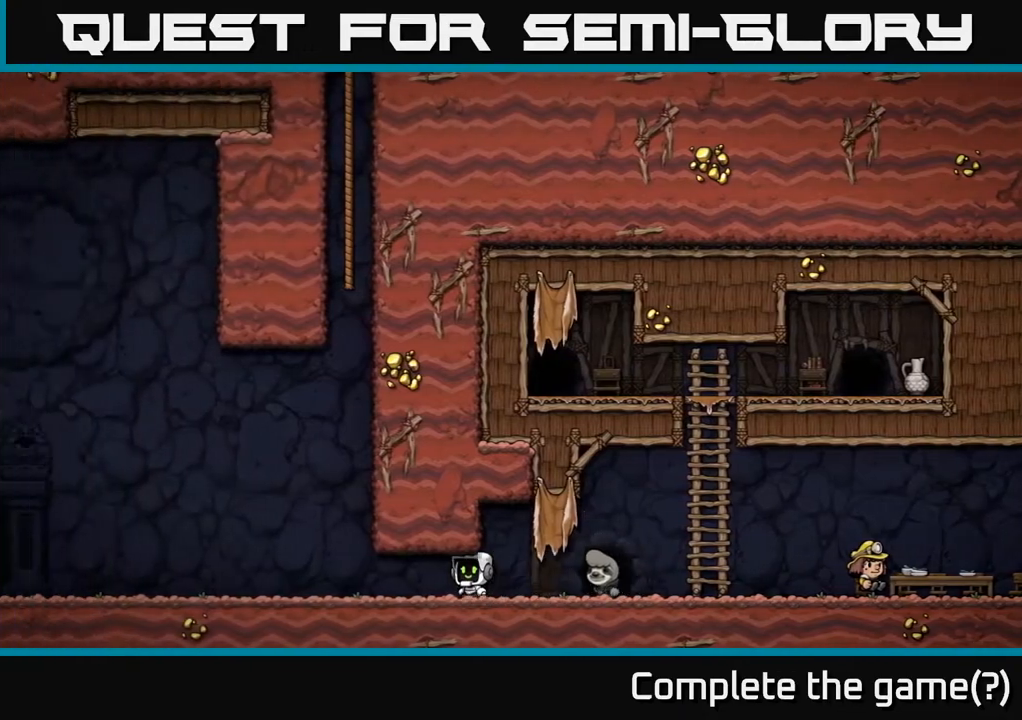
{"buttons": ["A", "DPAD_LEFT"], "left_stick": "center", "right_stick": "center", "events": [[367, "A", "down"]]}
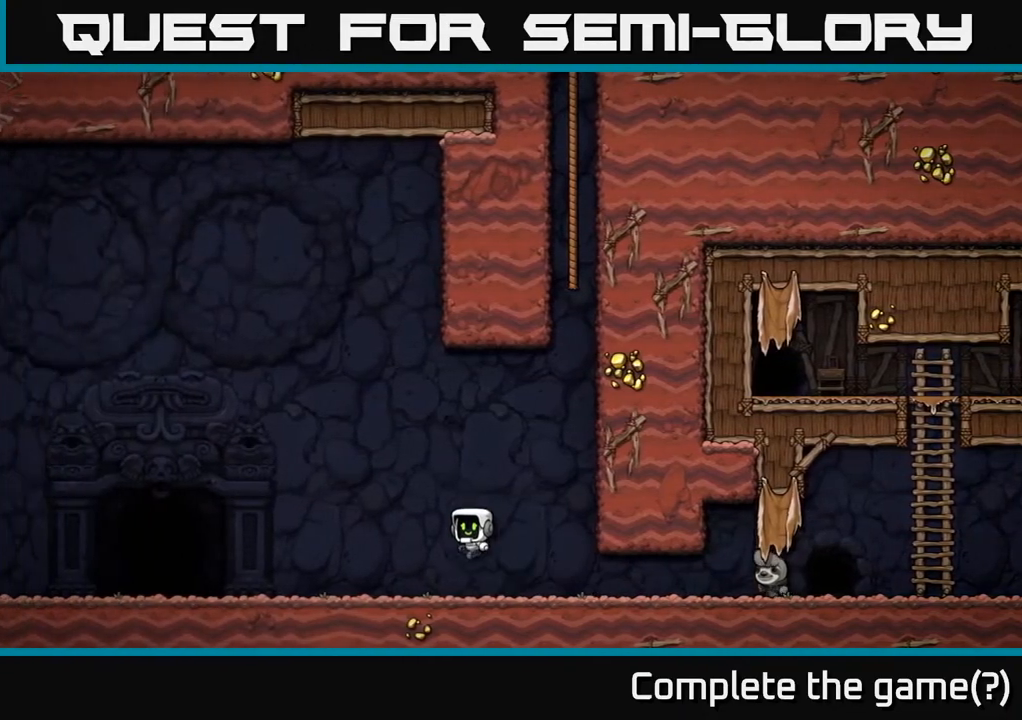
{"buttons": ["A", "DPAD_LEFT"], "left_stick": "center", "right_stick": "center", "events": [[33, "A", "up"], [433, "A", "down"]]}
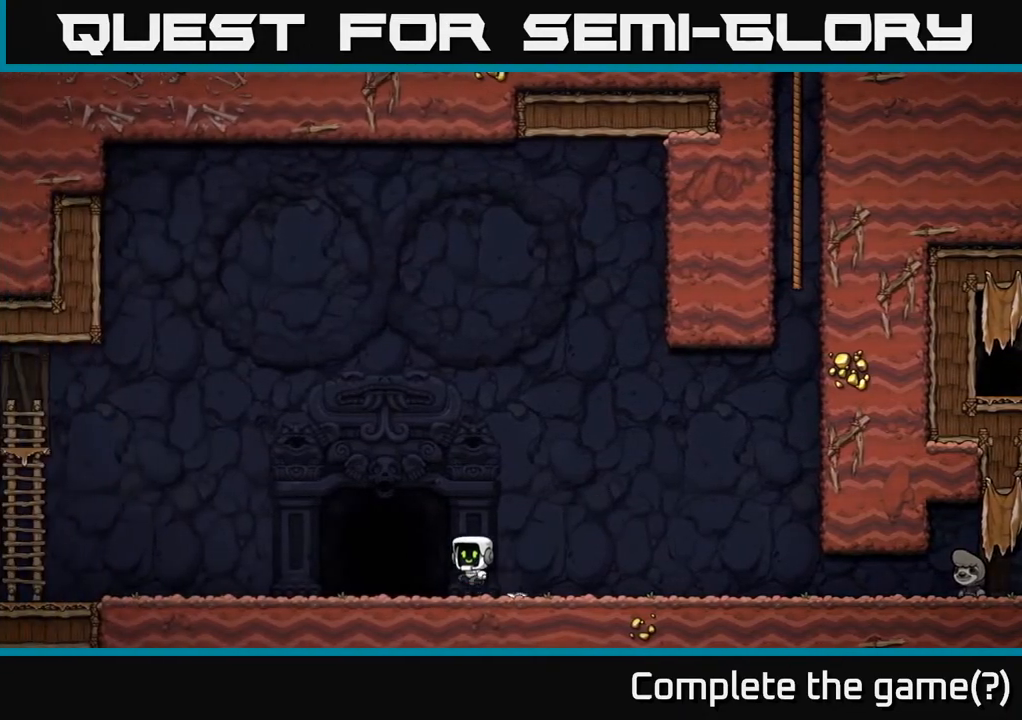
{"buttons": ["DPAD_LEFT"], "left_stick": "center", "right_stick": "center", "events": [[67, "A", "up"]]}
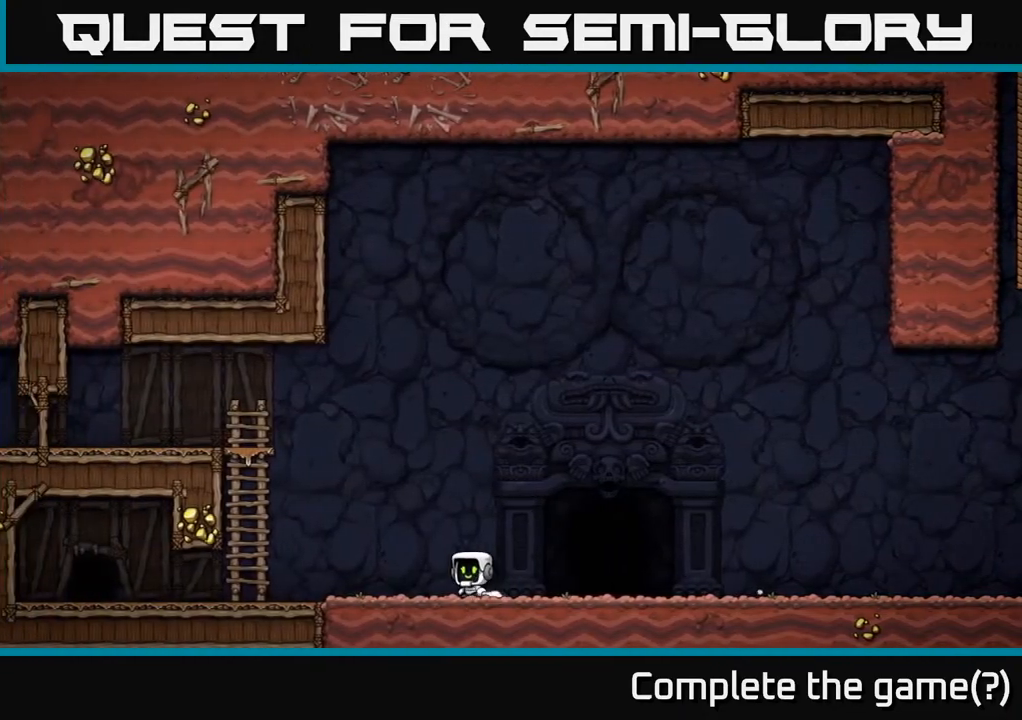
{"buttons": ["DPAD_LEFT"], "left_stick": "center", "right_stick": "center", "events": []}
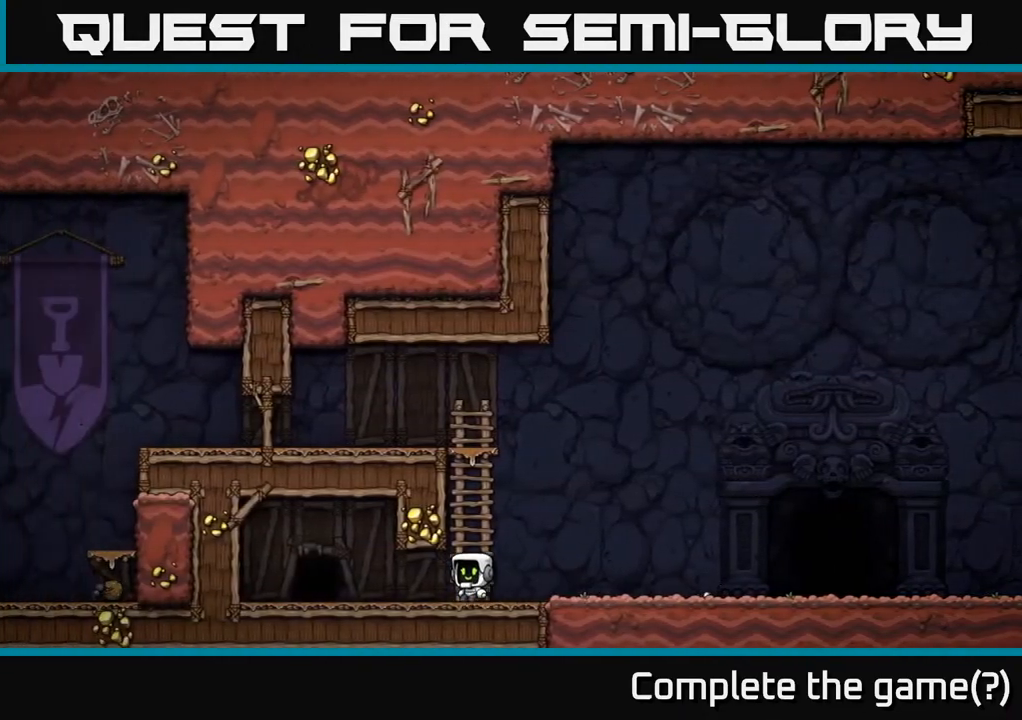
{"buttons": [], "left_stick": "center", "right_stick": "center", "events": [[467, "DPAD_LEFT", "up"]]}
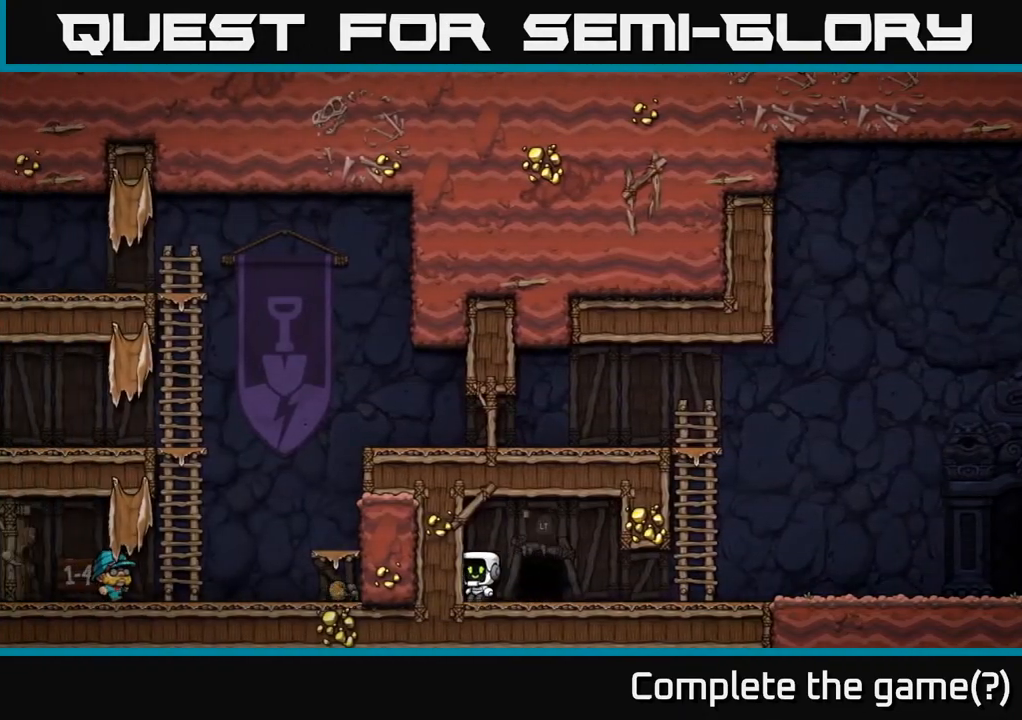
{"buttons": ["DPAD_LEFT"], "left_stick": "center", "right_stick": "center", "events": [[33, "DPAD_RIGHT", "down"], [383, "DPAD_RIGHT", "up"], [483, "DPAD_LEFT", "down"]]}
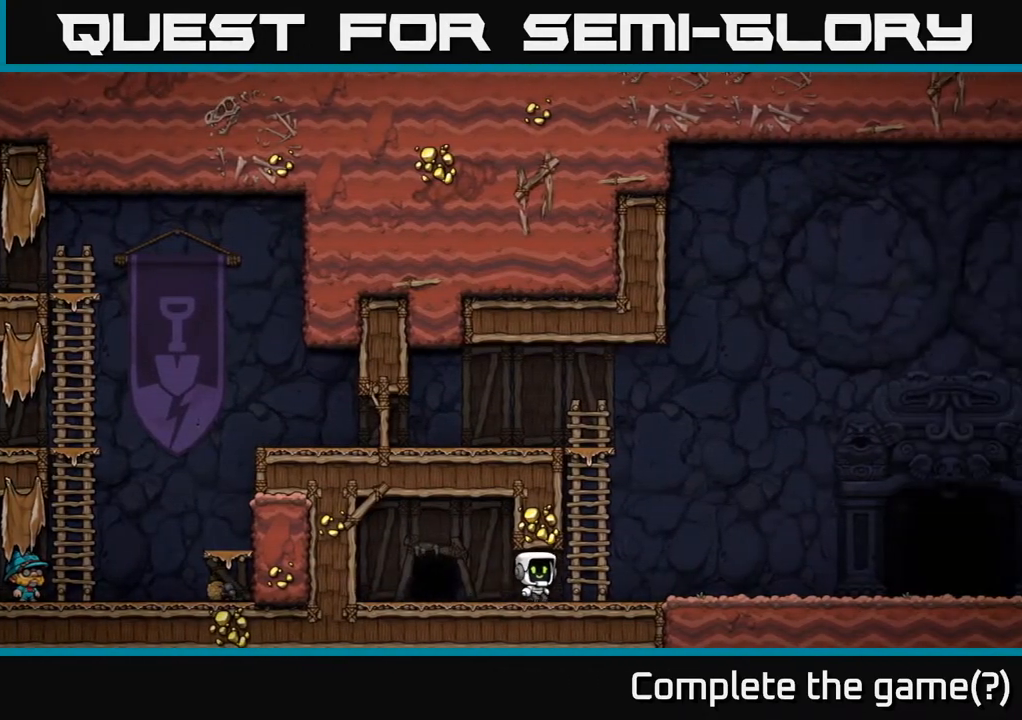
{"buttons": ["DPAD_LEFT"], "left_stick": "center", "right_stick": "center", "events": []}
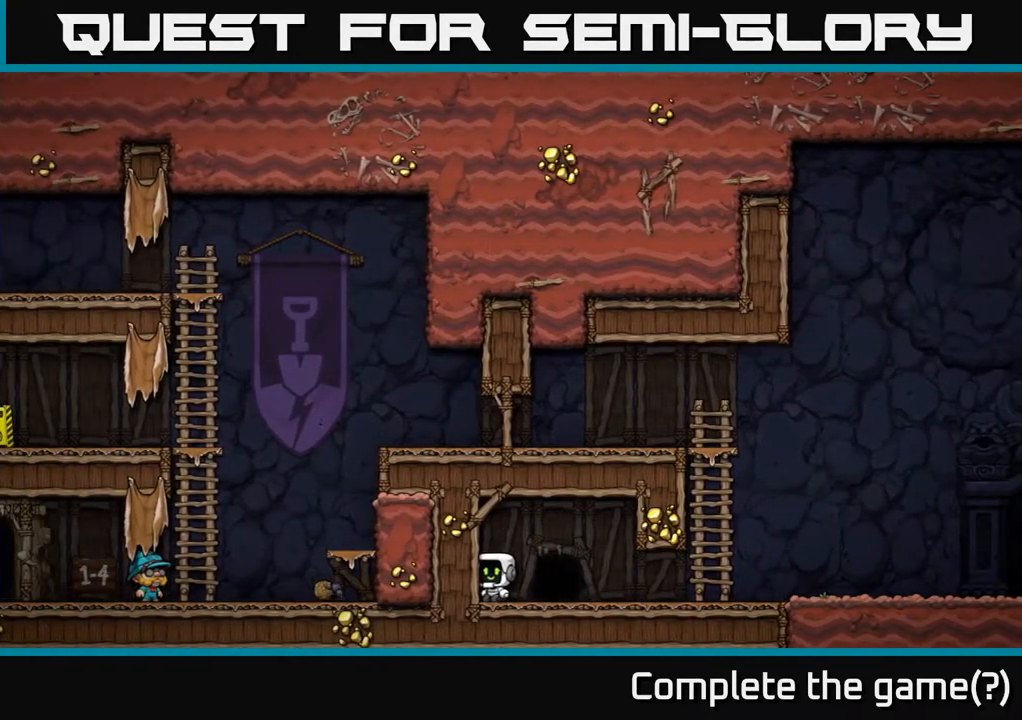
{"buttons": ["DPAD_RIGHT"], "left_stick": "center", "right_stick": "center", "events": [[33, "DPAD_LEFT", "up"], [483, "DPAD_RIGHT", "down"]]}
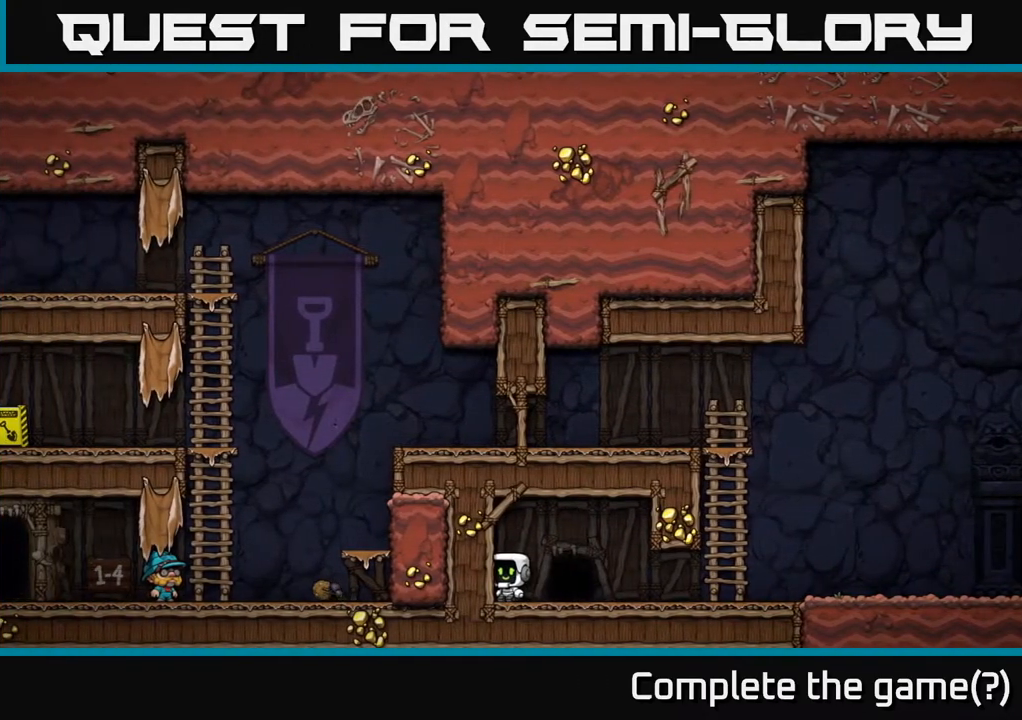
{"buttons": ["DPAD_RIGHT"], "left_stick": "center", "right_stick": "center", "events": []}
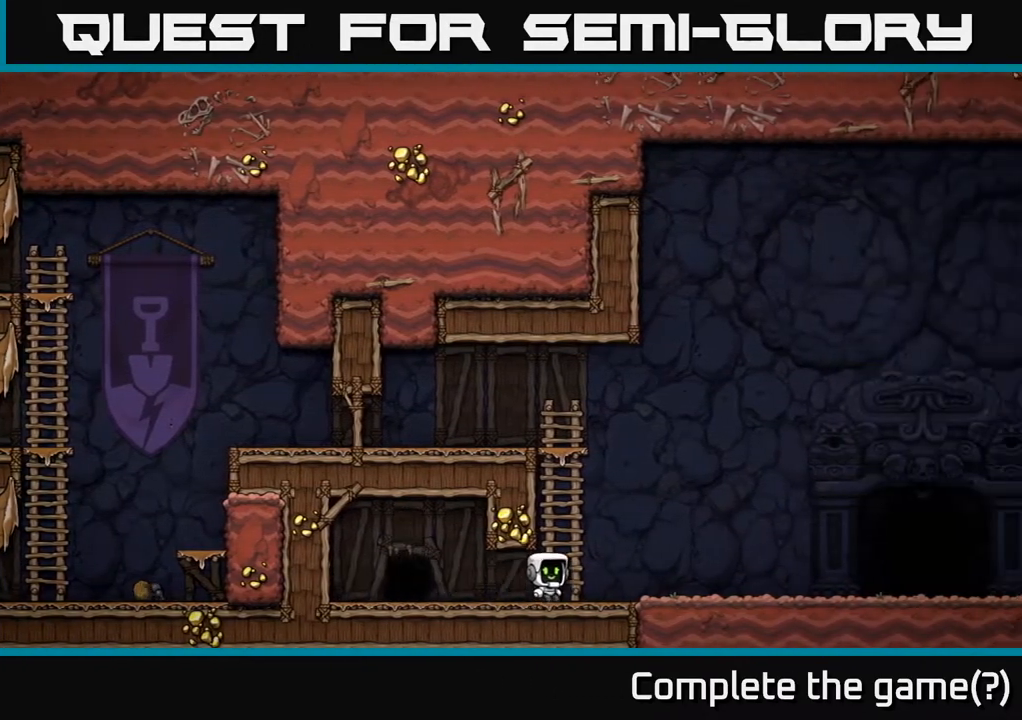
{"buttons": ["DPAD_RIGHT"], "left_stick": "center", "right_stick": "center", "events": [[150, "A", "down"], [383, "A", "up"]]}
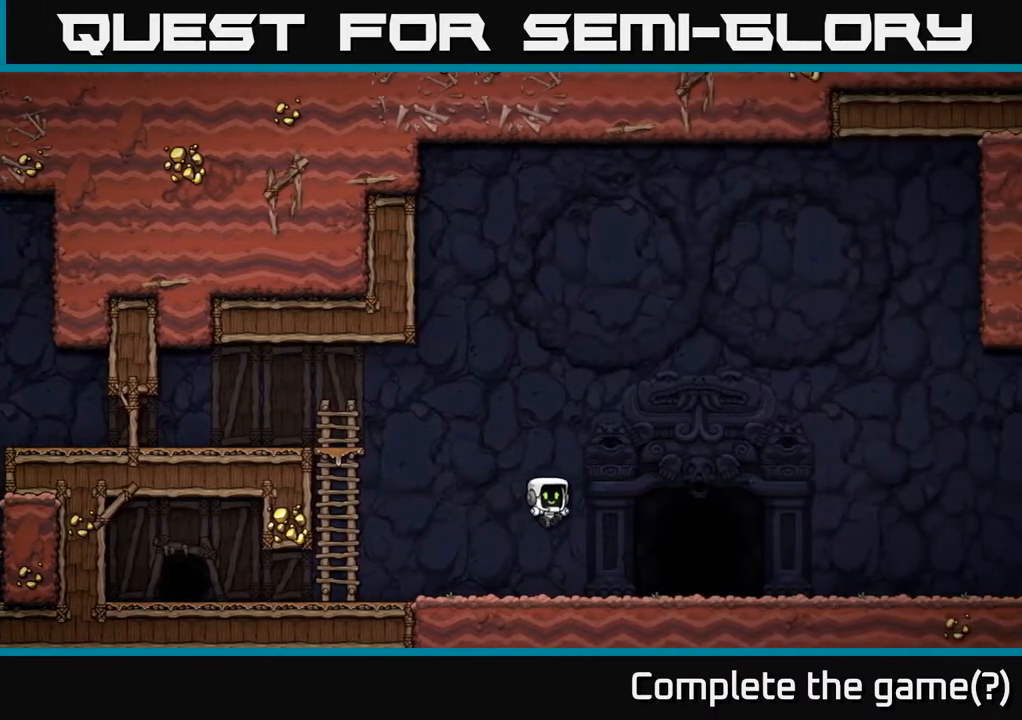
{"buttons": [], "left_stick": "center", "right_stick": "center", "events": [[200, "DPAD_RIGHT", "up"], [300, "DPAD_LEFT", "down"], [483, "DPAD_LEFT", "up"]]}
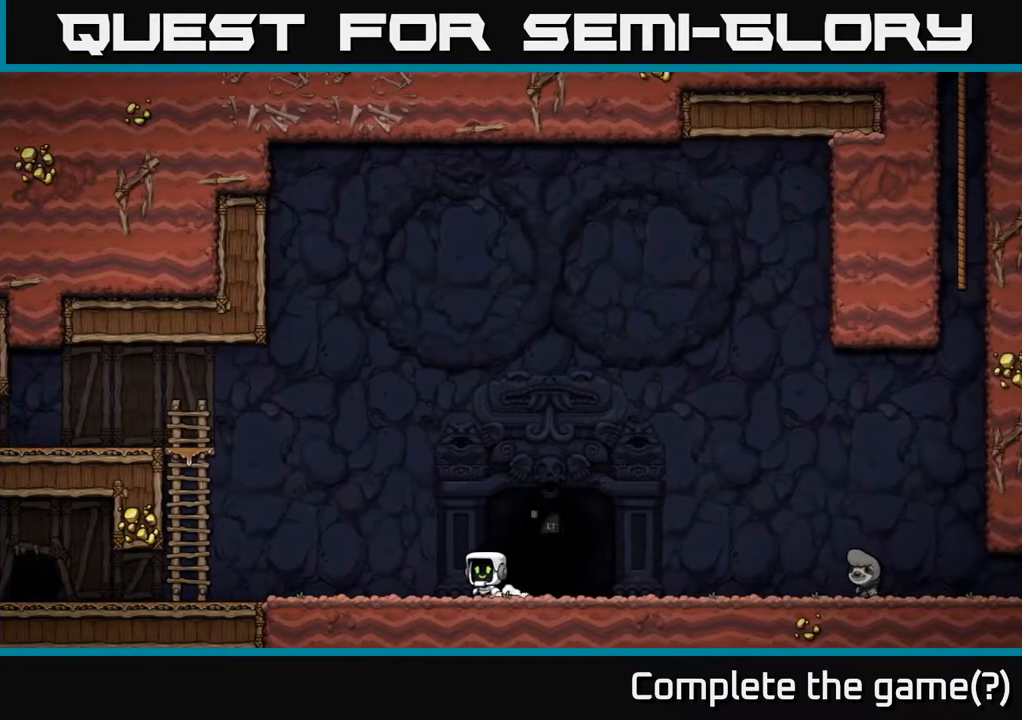
{"buttons": ["DPAD_RIGHT"], "left_stick": "center", "right_stick": "center", "events": [[33, "DPAD_RIGHT", "down"]]}
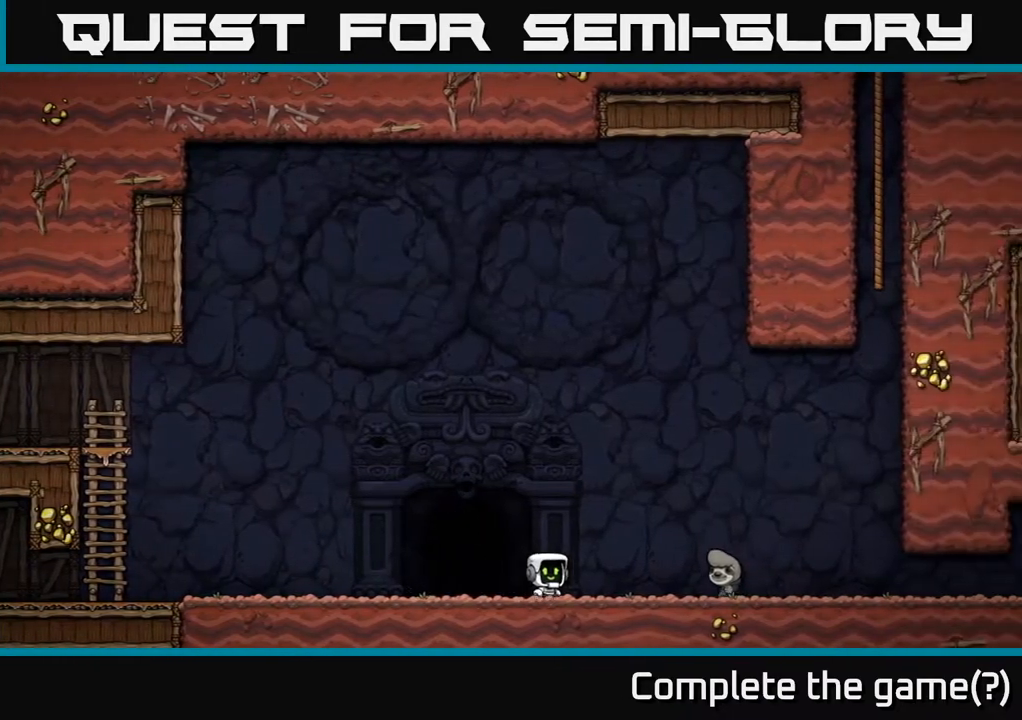
{"buttons": ["DPAD_LEFT"], "left_stick": "center", "right_stick": "center", "events": [[217, "DPAD_RIGHT", "up"], [267, "DPAD_LEFT", "down"]]}
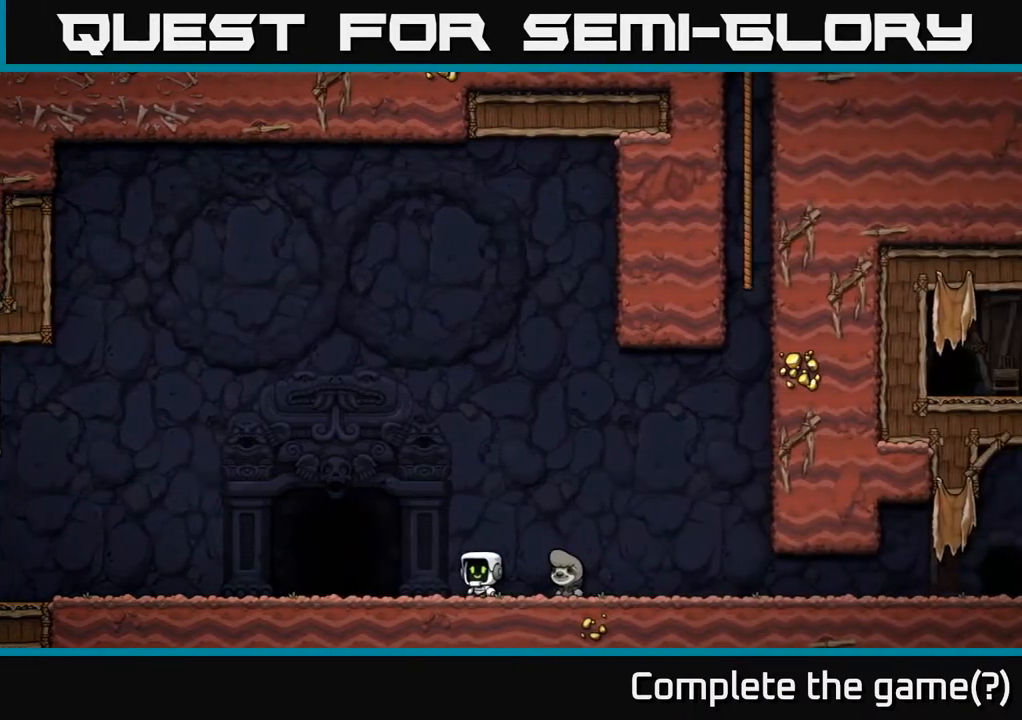
{"buttons": ["L2"], "left_stick": "center", "right_stick": "center", "events": [[200, "DPAD_LEFT", "up"], [300, "L2", "down"], [383, "L2", "up"], [483, "L2", "down"]]}
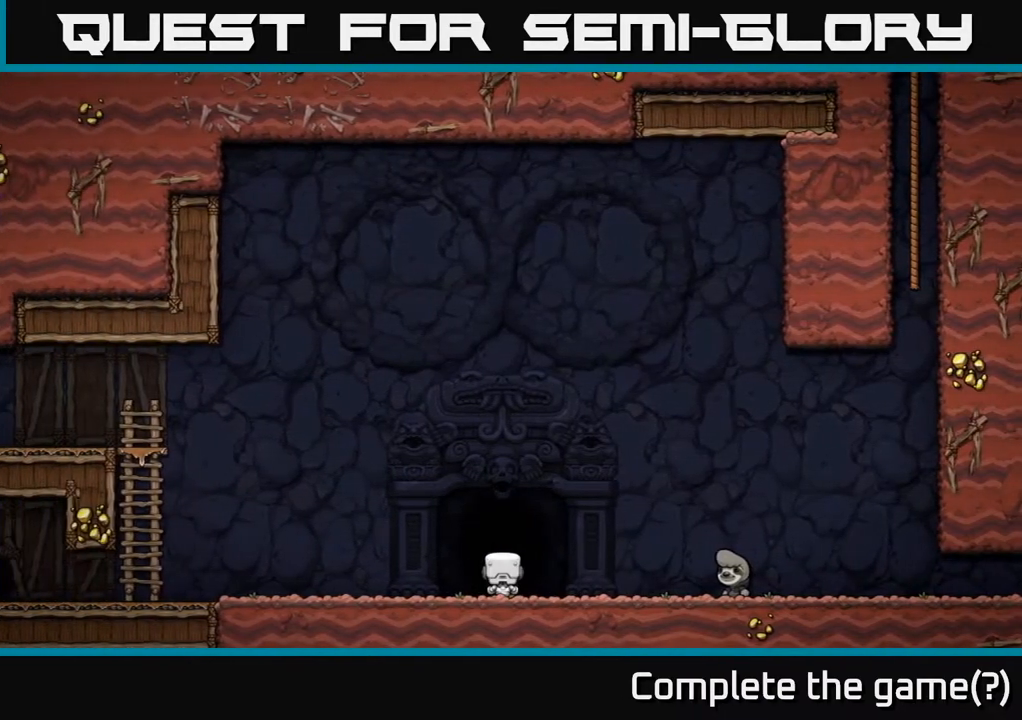
{"buttons": [], "left_stick": "center", "right_stick": "center", "events": [[50, "L2", "up"]]}